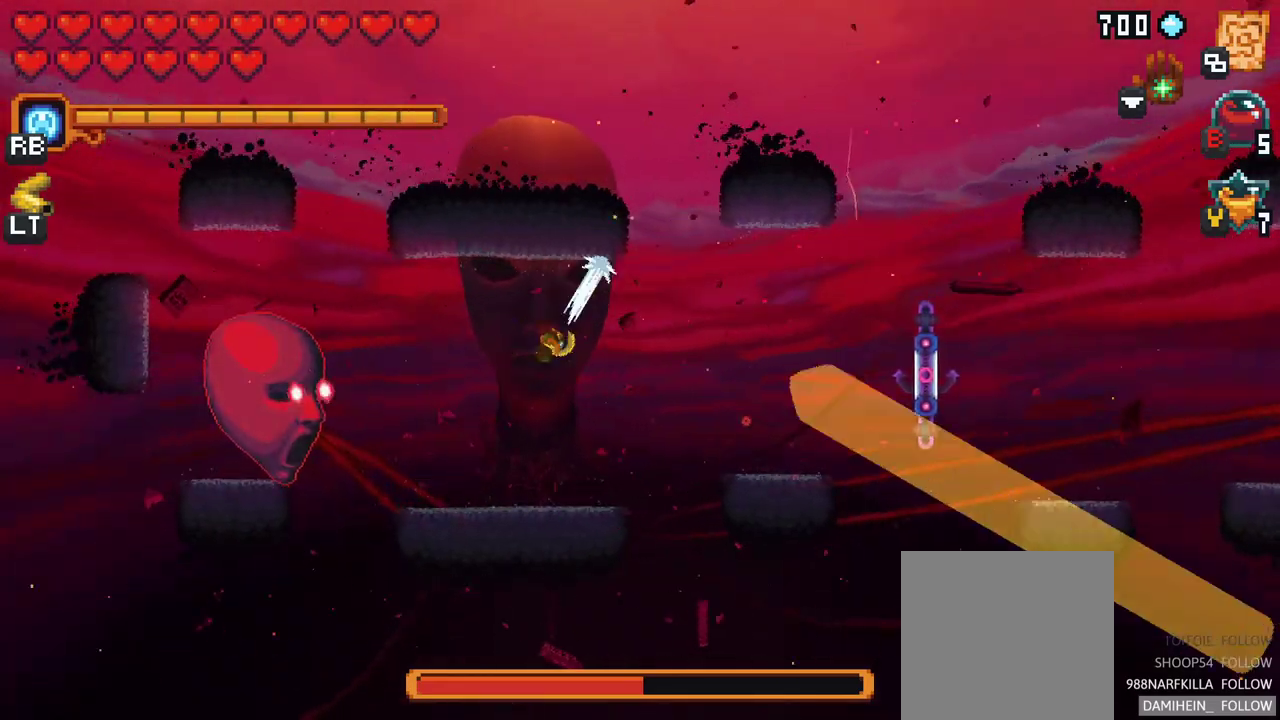
Gameplay with a controller (Xbox layout); each line is a JSON object with the inputs held at the frame after it. "events" lists button and stick changes between this image and that frame as [ms after this image, input, new state], when the widget could be followed in between. Not read: L1 L3 R1 R3 right_stick.
{"buttons": ["X"], "left_stick": "left", "events": [[100, "A", "up"], [150, "left_stick", "left"], [217, "X", "down"]]}
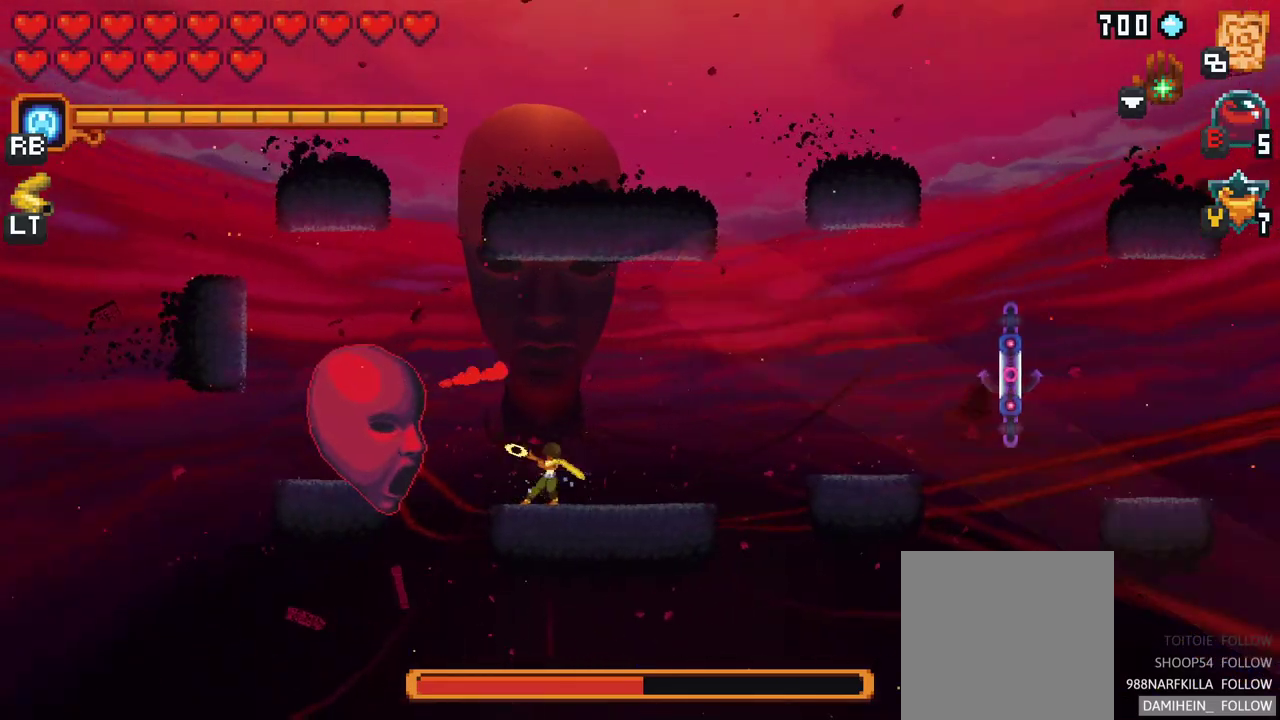
{"buttons": ["X"], "left_stick": "left", "events": [[133, "X", "up"], [417, "X", "down"]]}
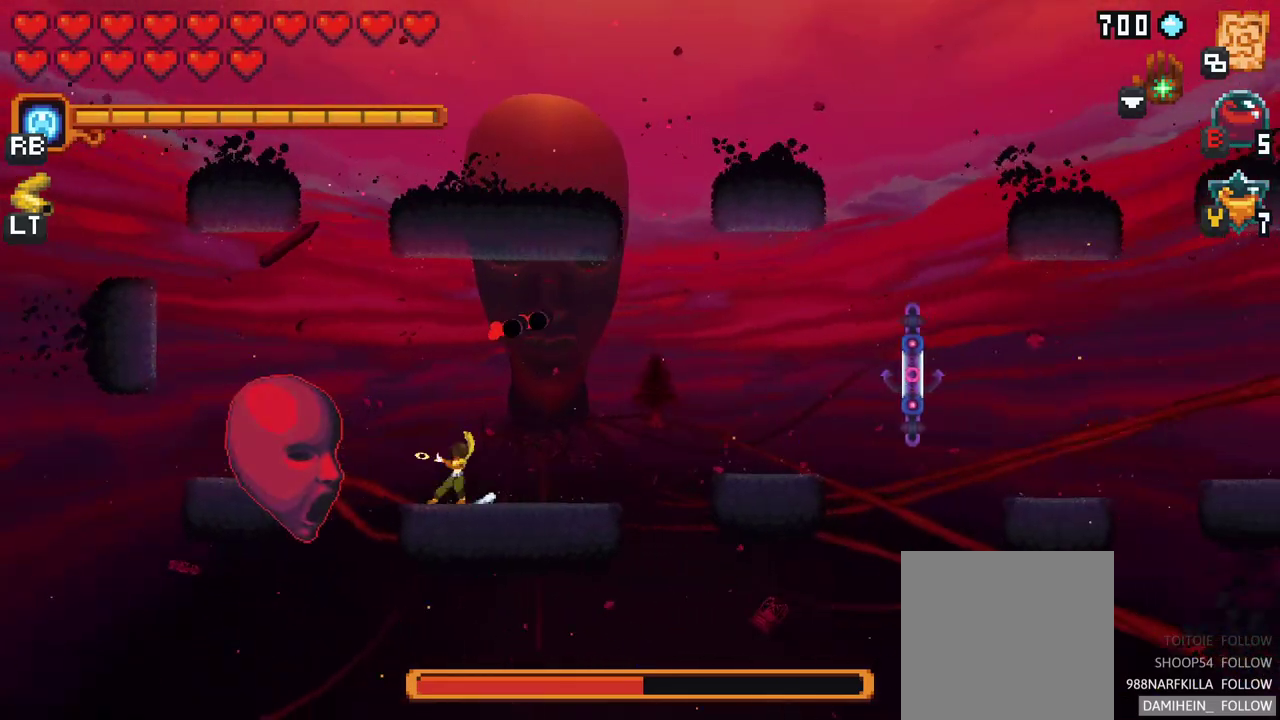
{"buttons": [], "left_stick": "down-left", "events": [[350, "X", "up"], [467, "left_stick", "down-left"]]}
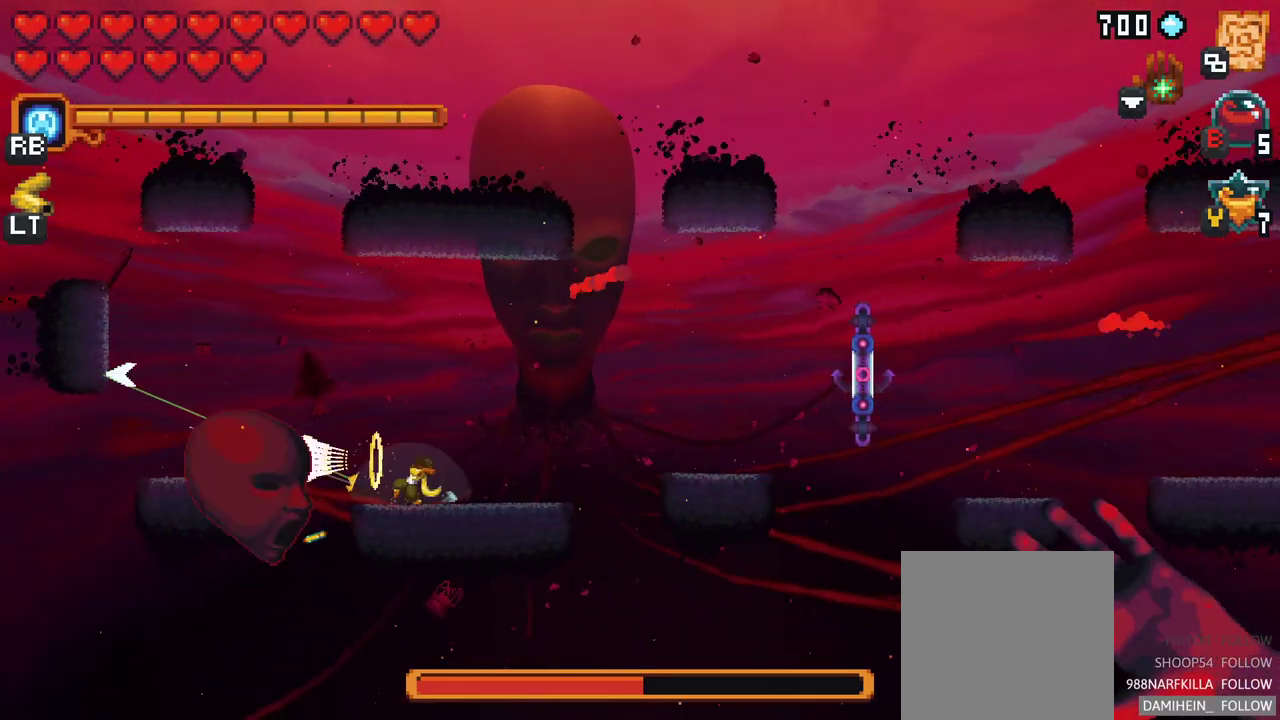
{"buttons": ["X"], "left_stick": "down-left", "events": [[150, "X", "down"]]}
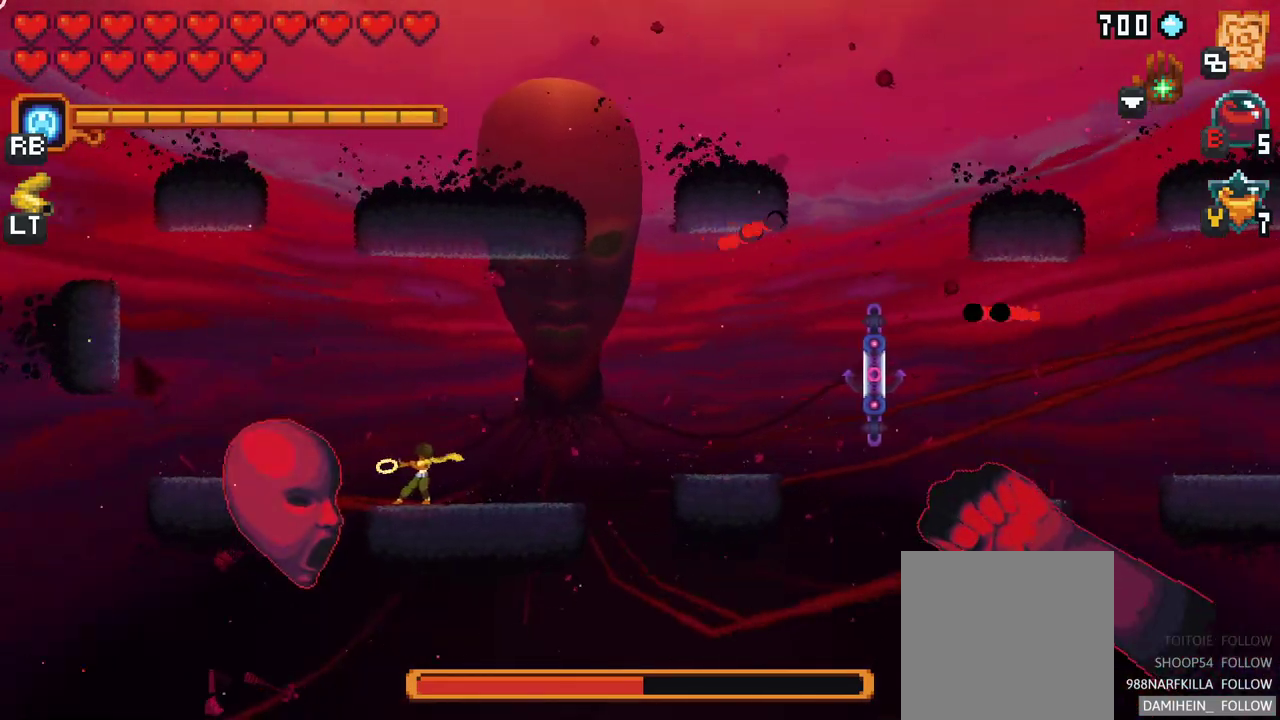
{"buttons": ["X"], "left_stick": "down-left", "events": [[50, "X", "up"], [317, "X", "down"]]}
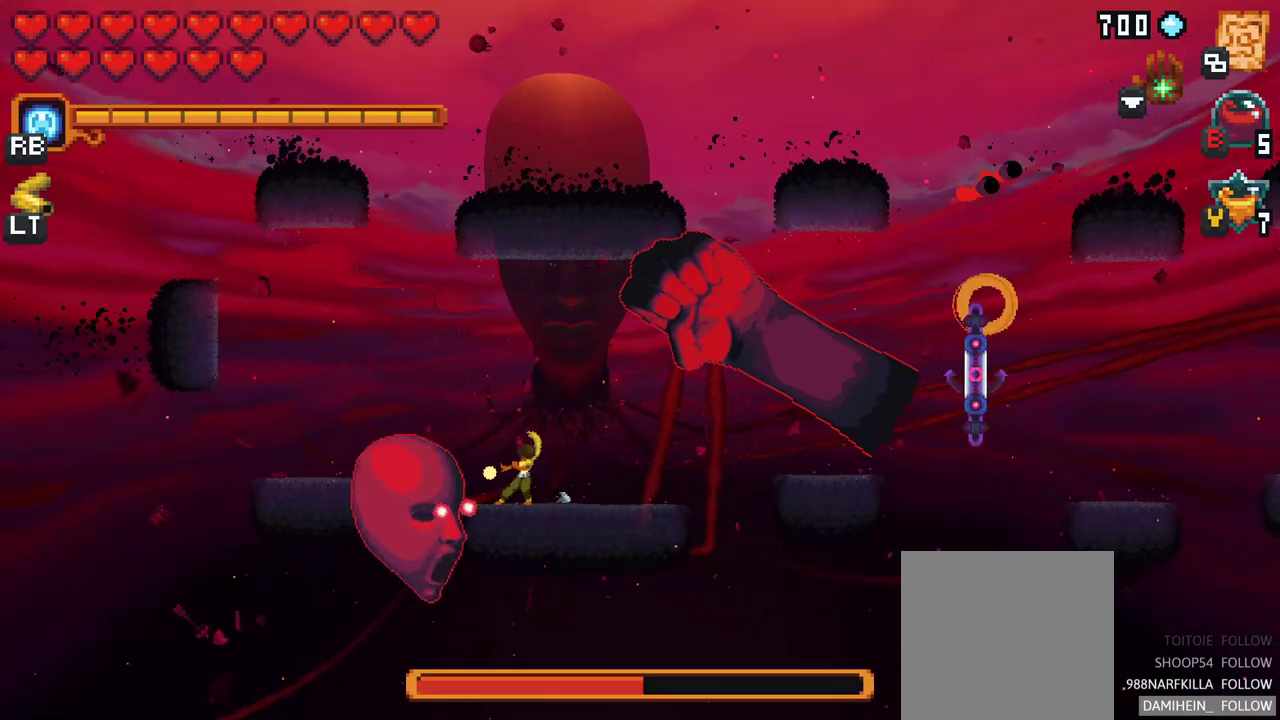
{"buttons": [], "left_stick": "down-left", "events": [[217, "X", "up"]]}
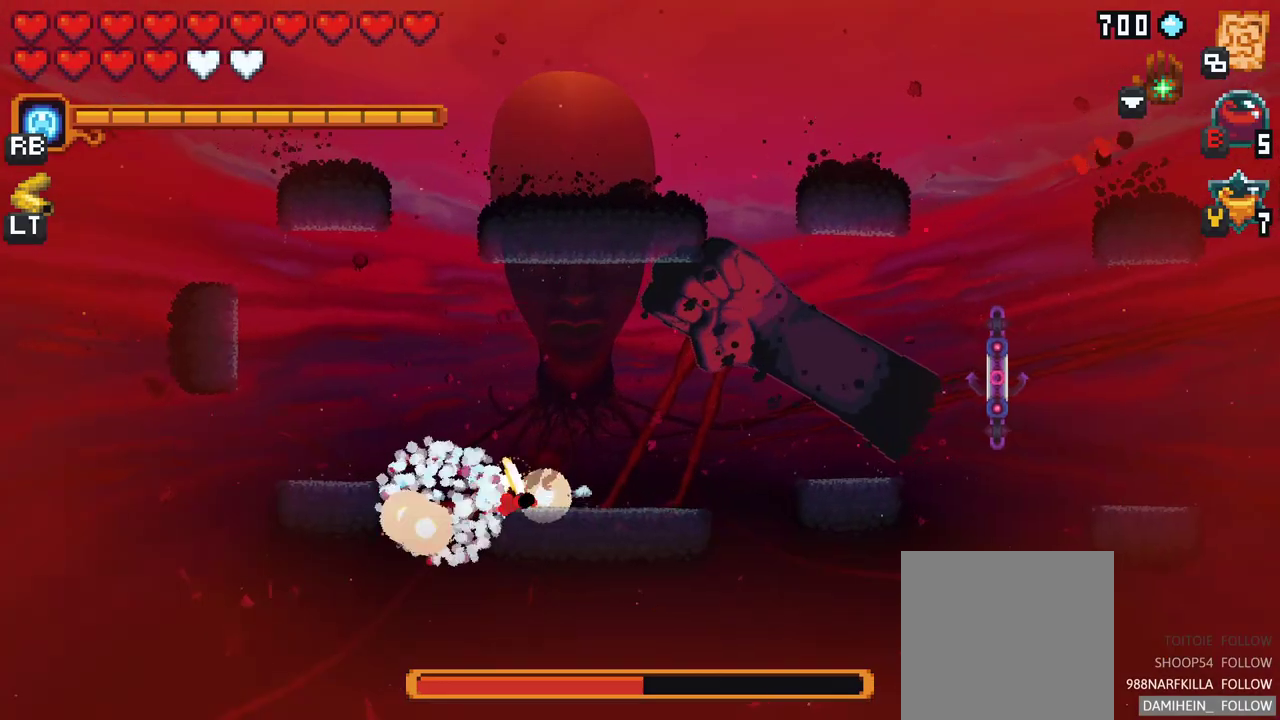
{"buttons": [], "left_stick": "down-left", "events": [[17, "left_stick", "left"], [400, "left_stick", "down-left"]]}
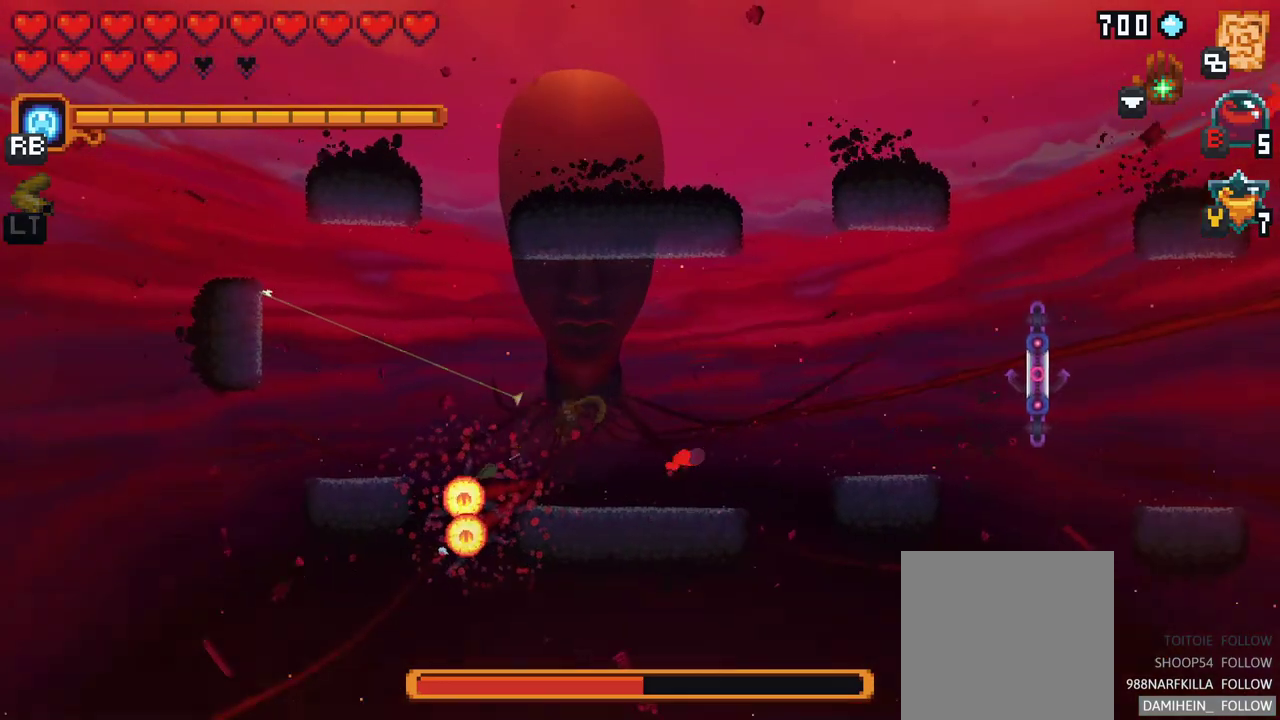
{"buttons": [], "left_stick": "down-left", "events": []}
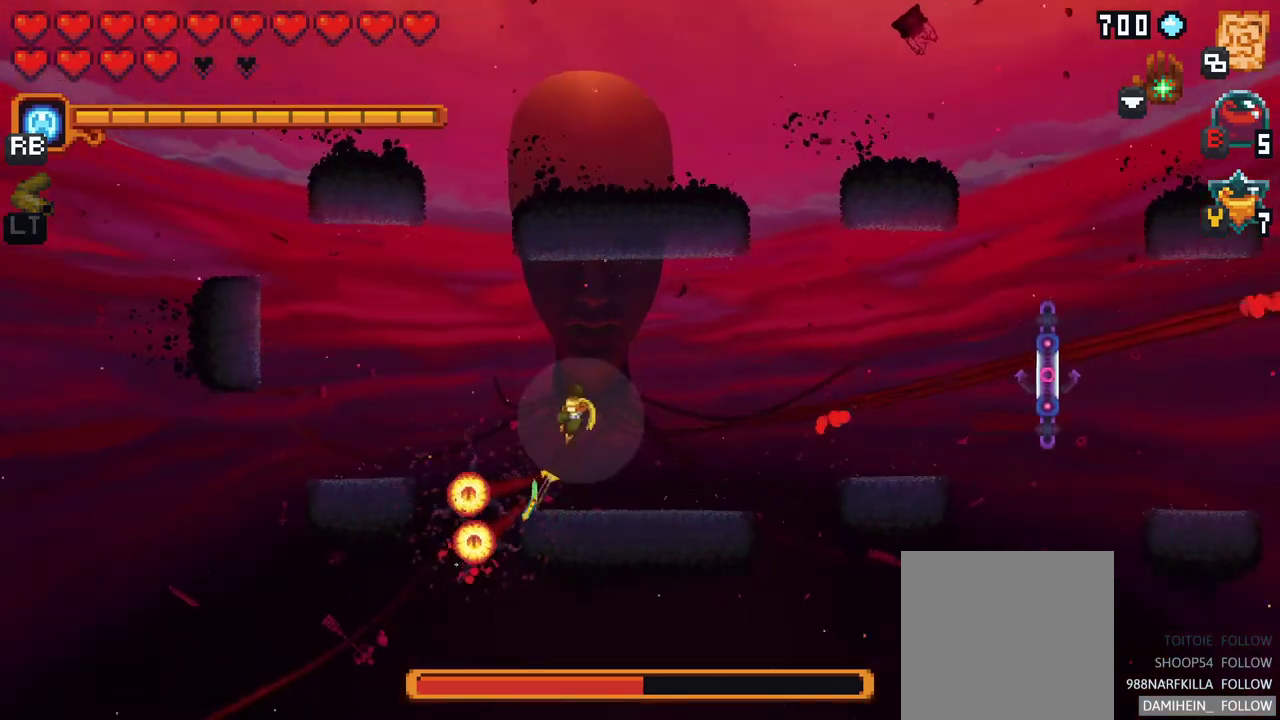
{"buttons": [], "left_stick": "left", "events": [[233, "A", "down"], [433, "A", "up"], [483, "left_stick", "left"]]}
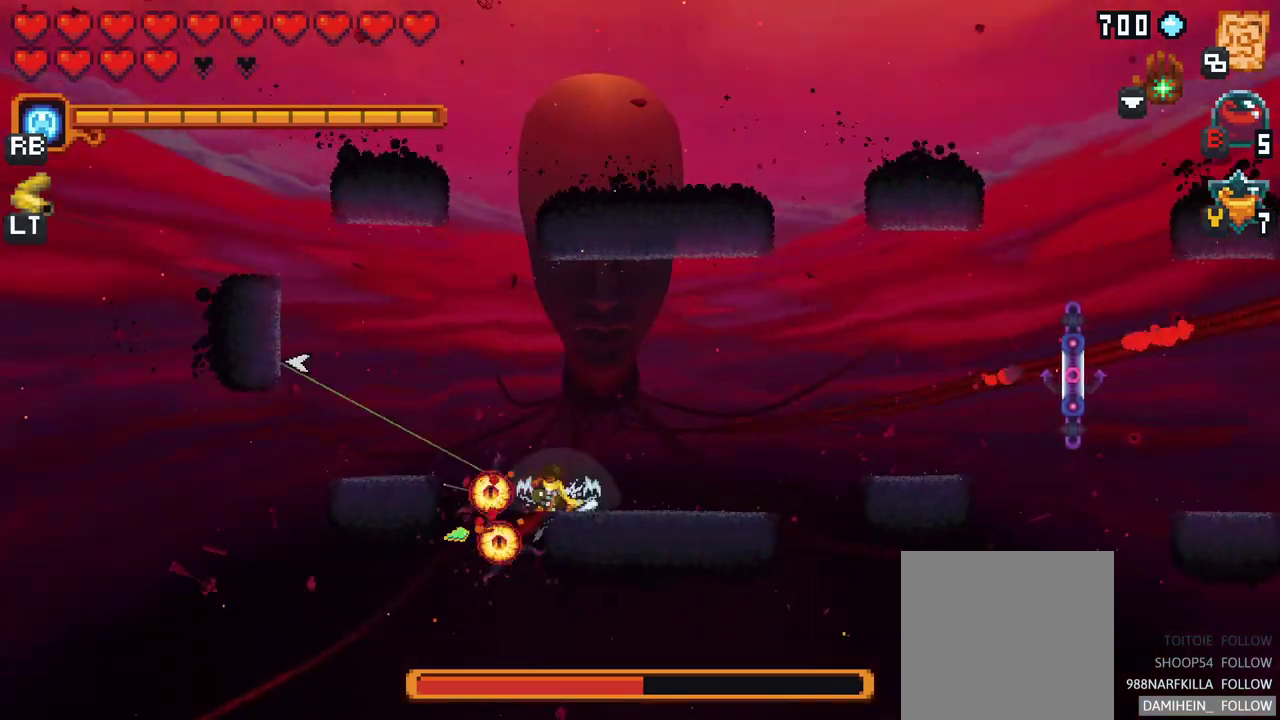
{"buttons": [], "left_stick": "left", "events": [[267, "A", "down"], [450, "A", "up"]]}
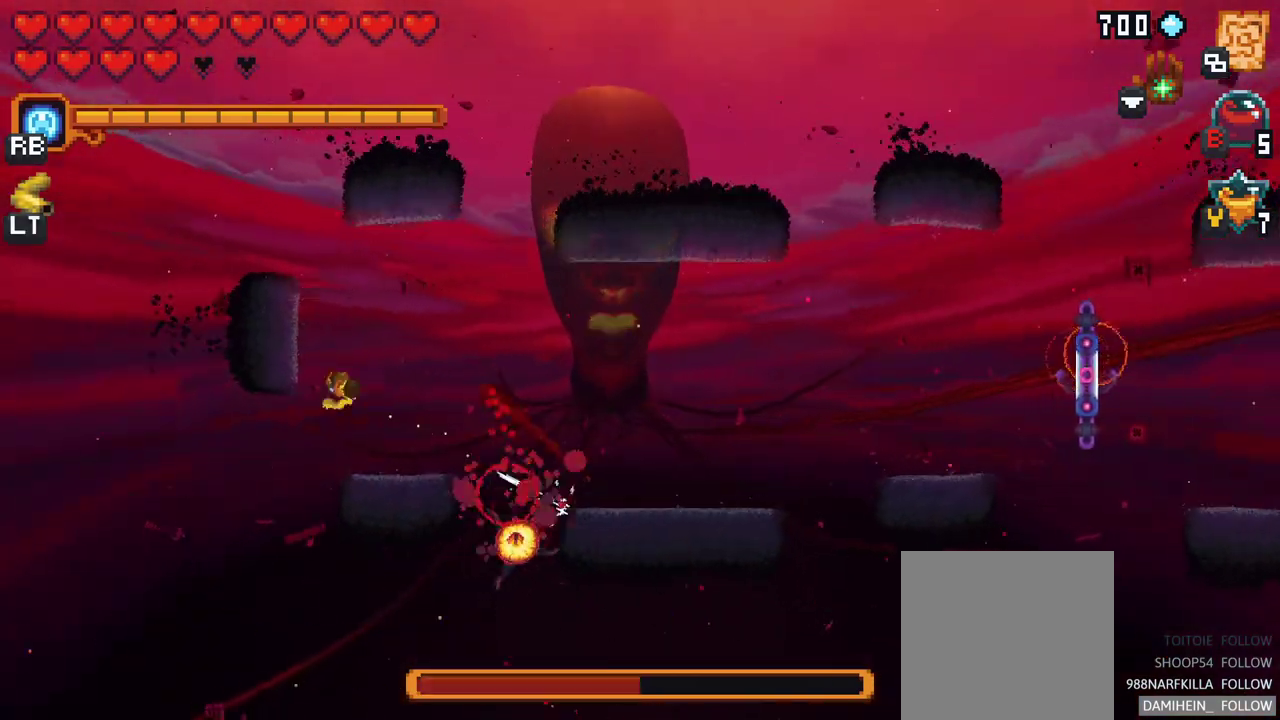
{"buttons": ["A"], "left_stick": "right", "events": [[83, "left_stick", "down"], [167, "left_stick", "right"], [483, "A", "down"]]}
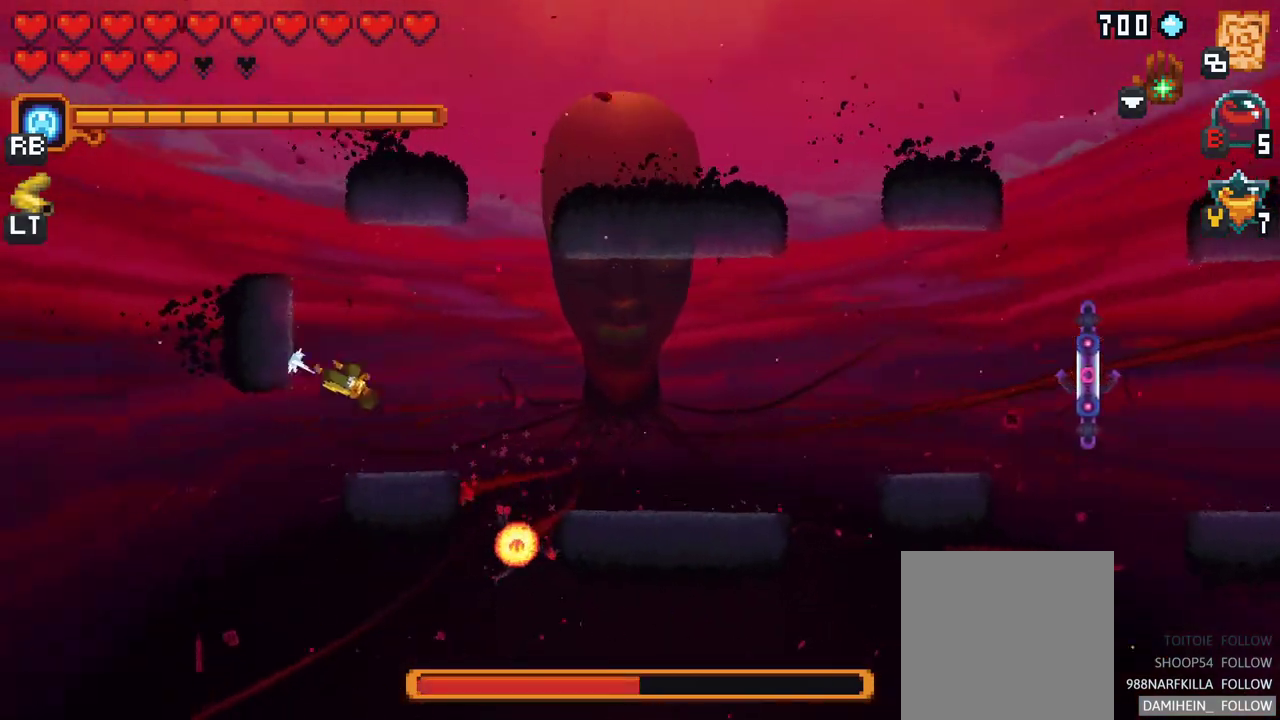
{"buttons": ["A"], "left_stick": "up-right", "events": [[150, "A", "up"], [217, "left_stick", "up-right"], [433, "A", "down"]]}
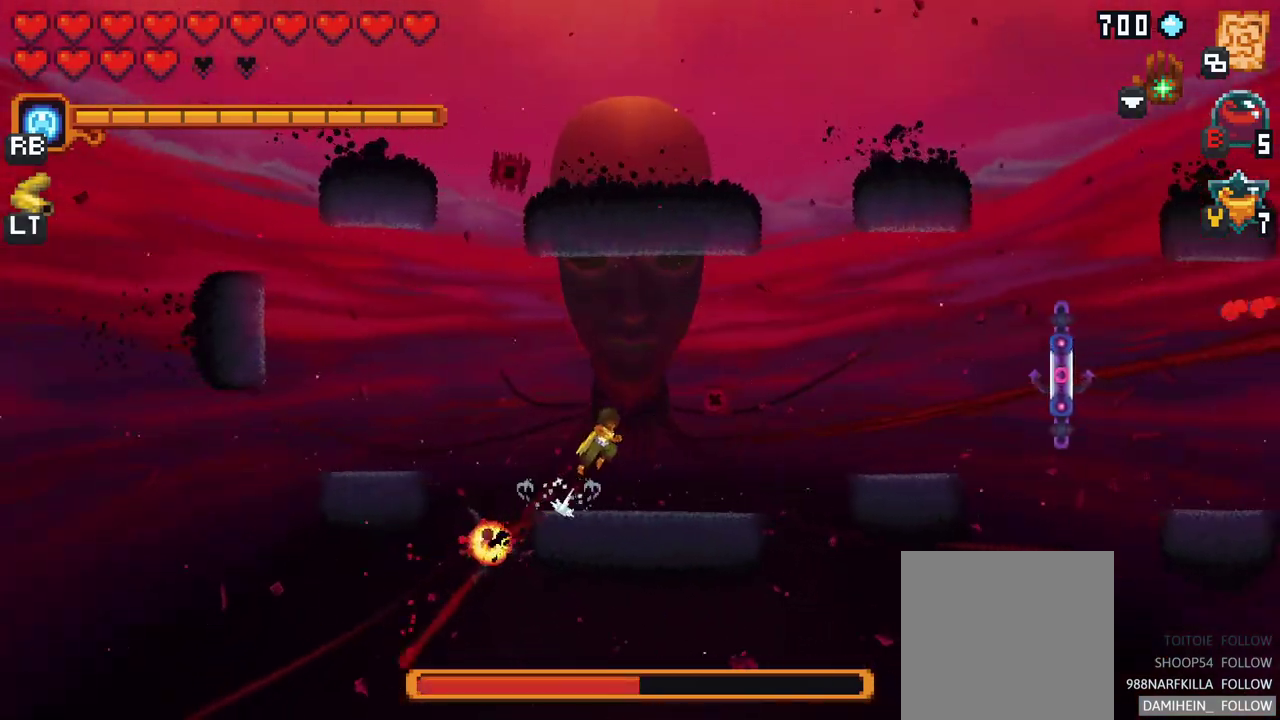
{"buttons": [], "left_stick": "right", "events": [[100, "A", "up"], [200, "left_stick", "up"], [367, "left_stick", "right"]]}
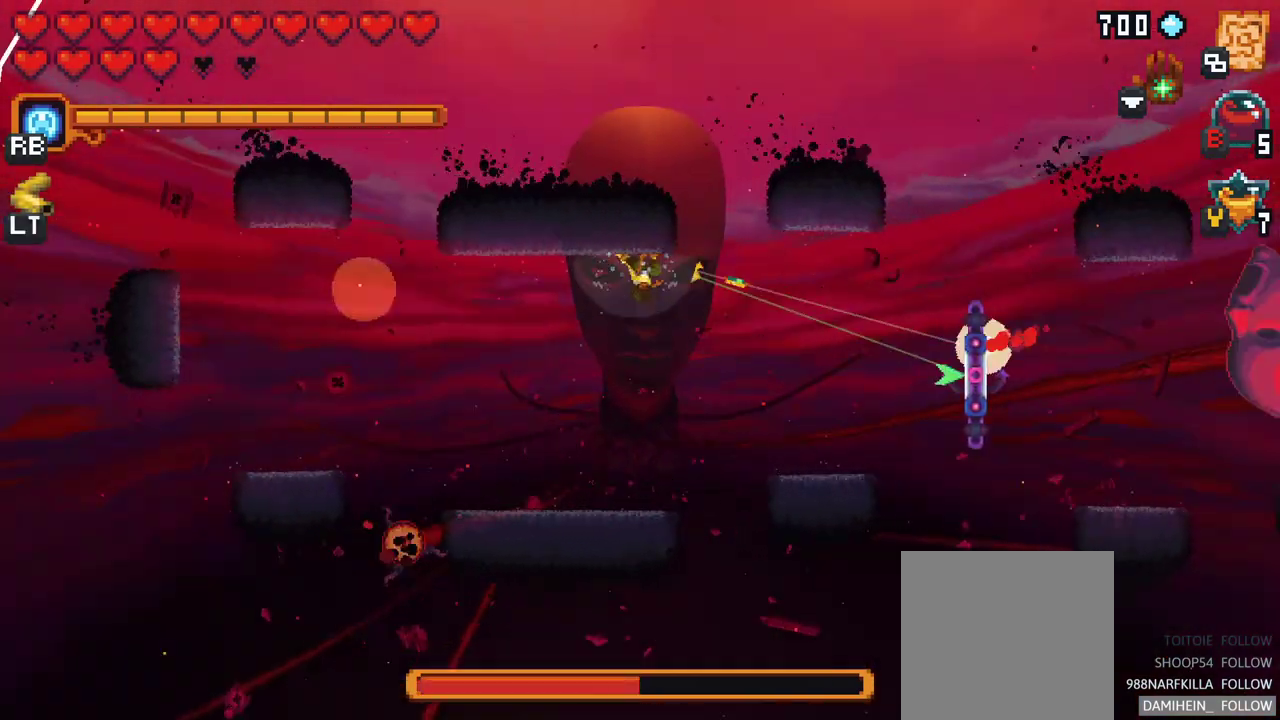
{"buttons": [], "left_stick": "down", "events": [[17, "left_stick", "down-right"], [417, "left_stick", "down"]]}
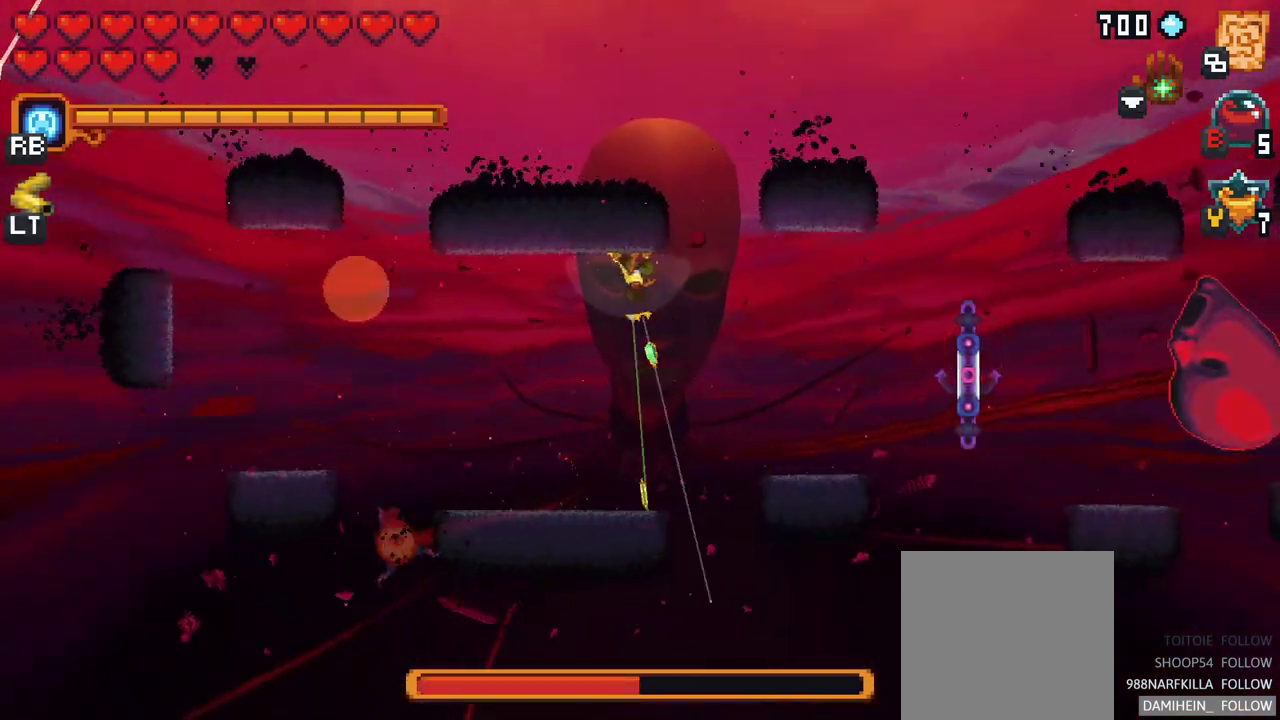
{"buttons": [], "left_stick": "up-left", "events": [[33, "left_stick", "down-left"], [317, "A", "down"], [450, "A", "up"], [500, "left_stick", "up-left"]]}
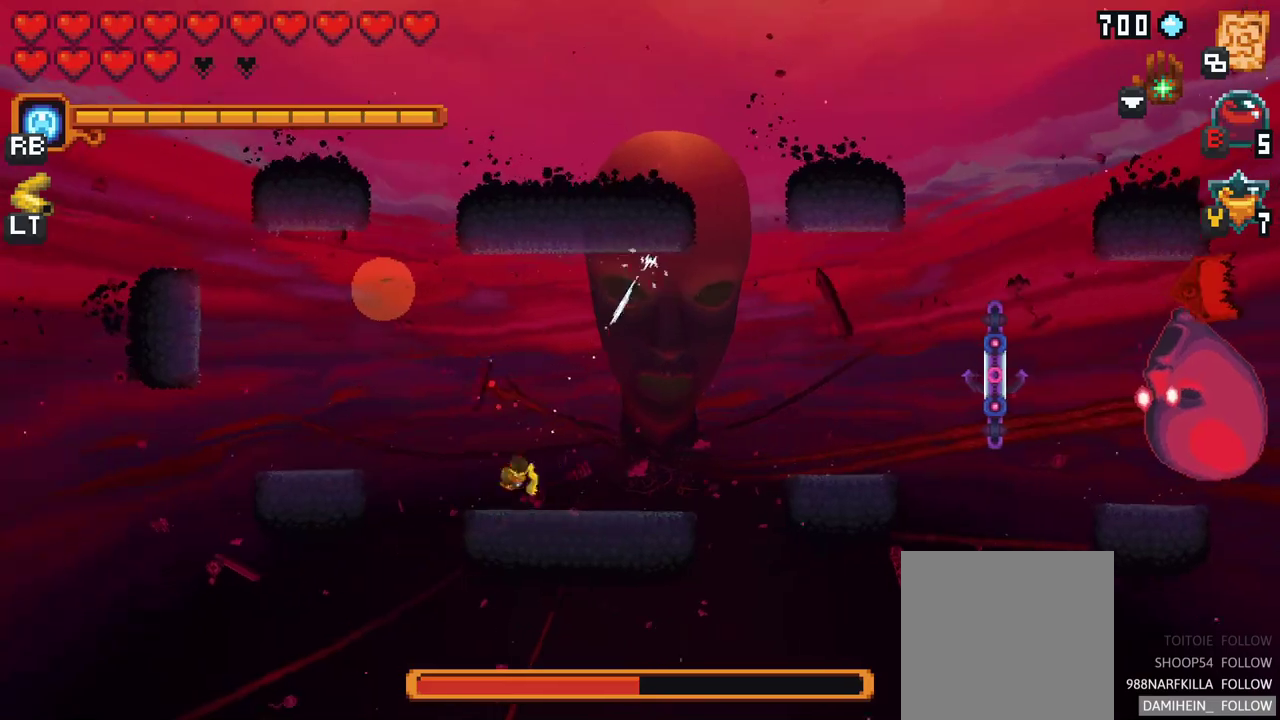
{"buttons": ["X"], "left_stick": "up-left", "events": [[83, "X", "down"]]}
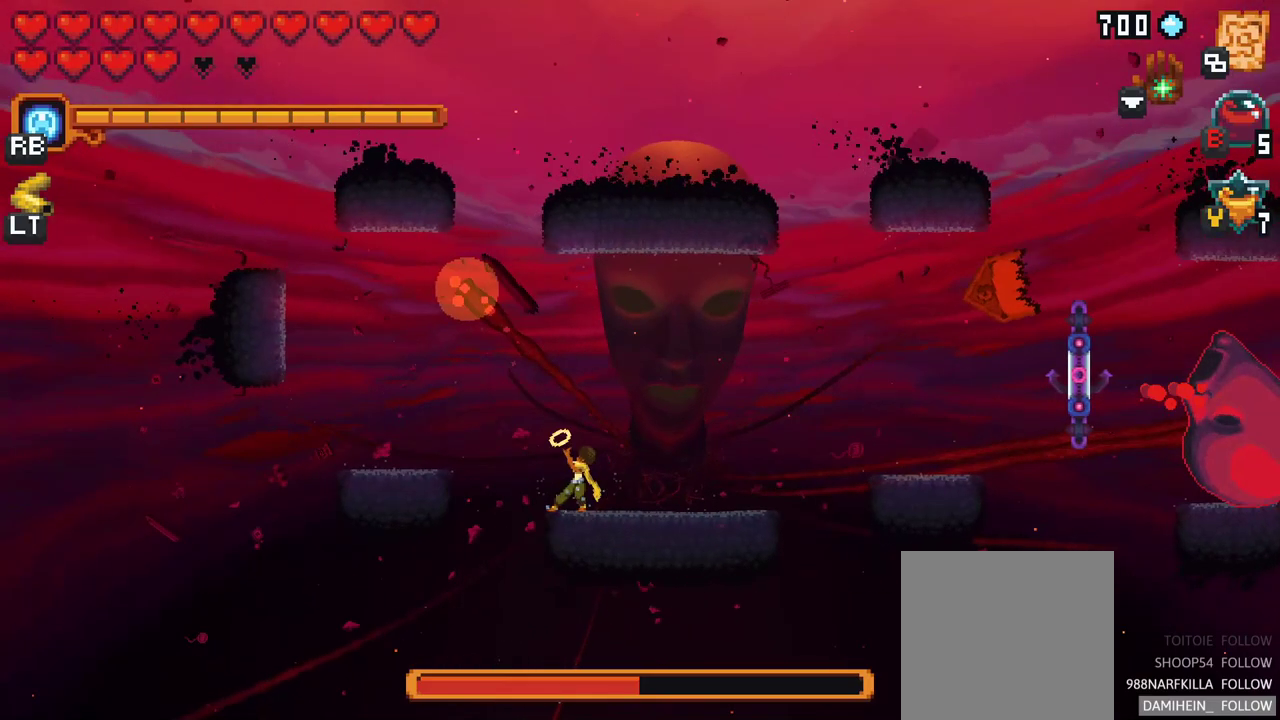
{"buttons": [], "left_stick": "up-left", "events": [[167, "X", "up"]]}
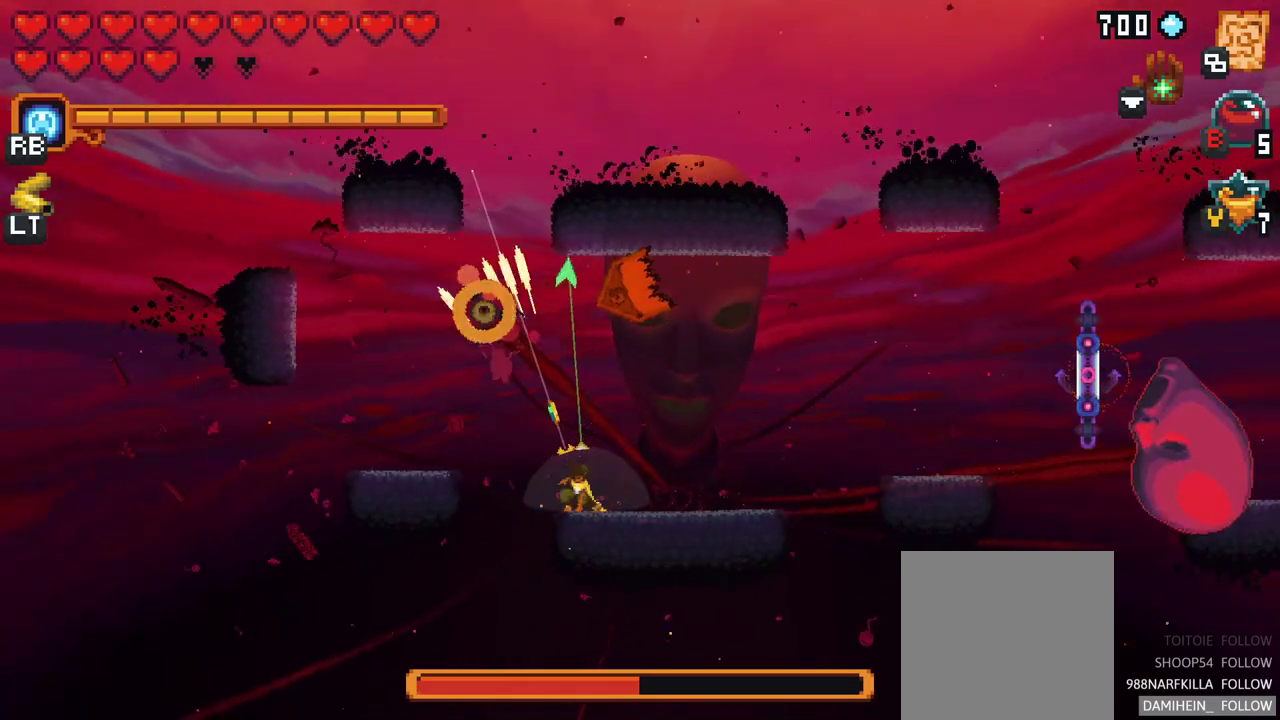
{"buttons": ["A"], "left_stick": "up-left", "events": [[317, "A", "down"]]}
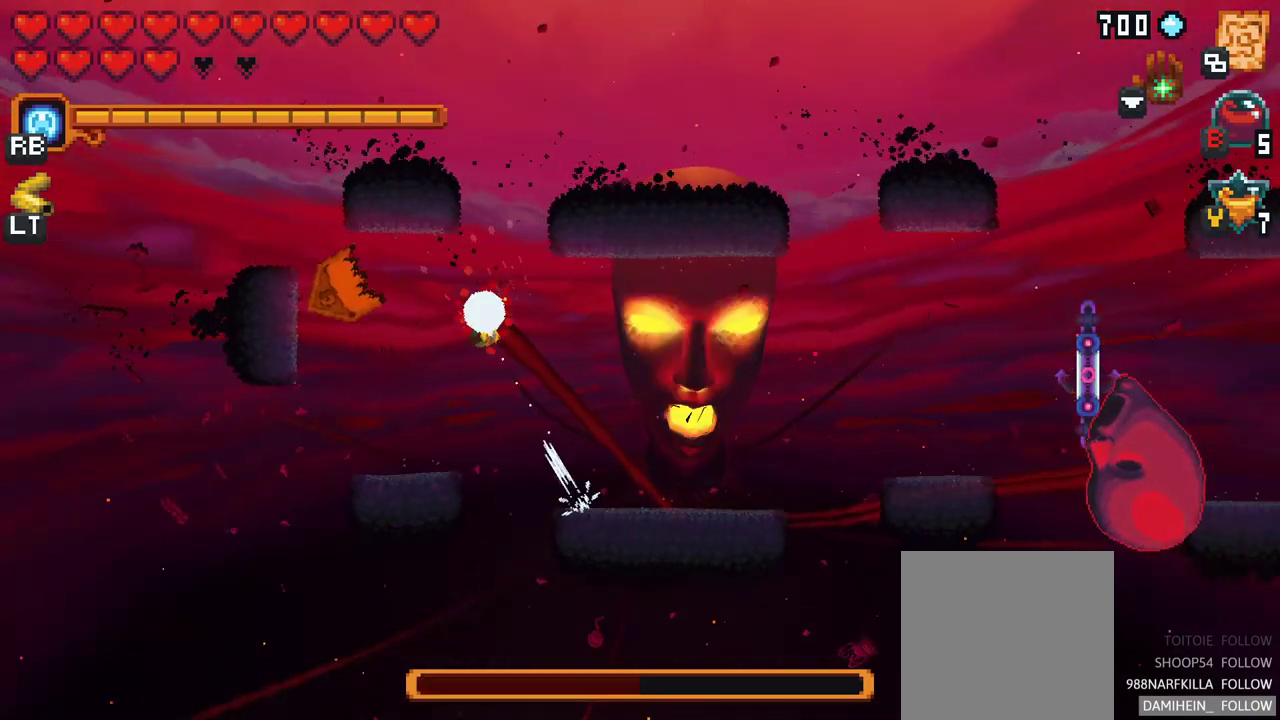
{"buttons": ["A"], "left_stick": "right", "events": [[17, "A", "up"], [117, "left_stick", "right"], [400, "A", "down"]]}
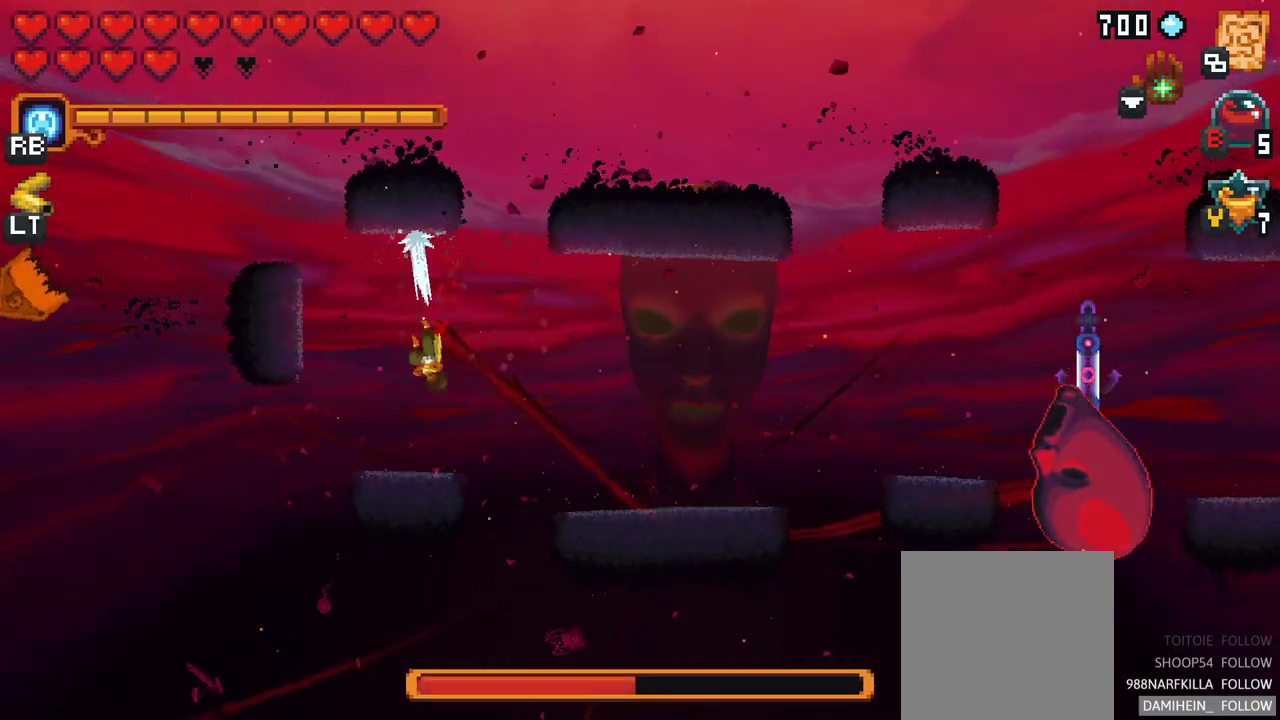
{"buttons": [], "left_stick": "up-right", "events": [[117, "A", "up"], [183, "left_stick", "up-right"]]}
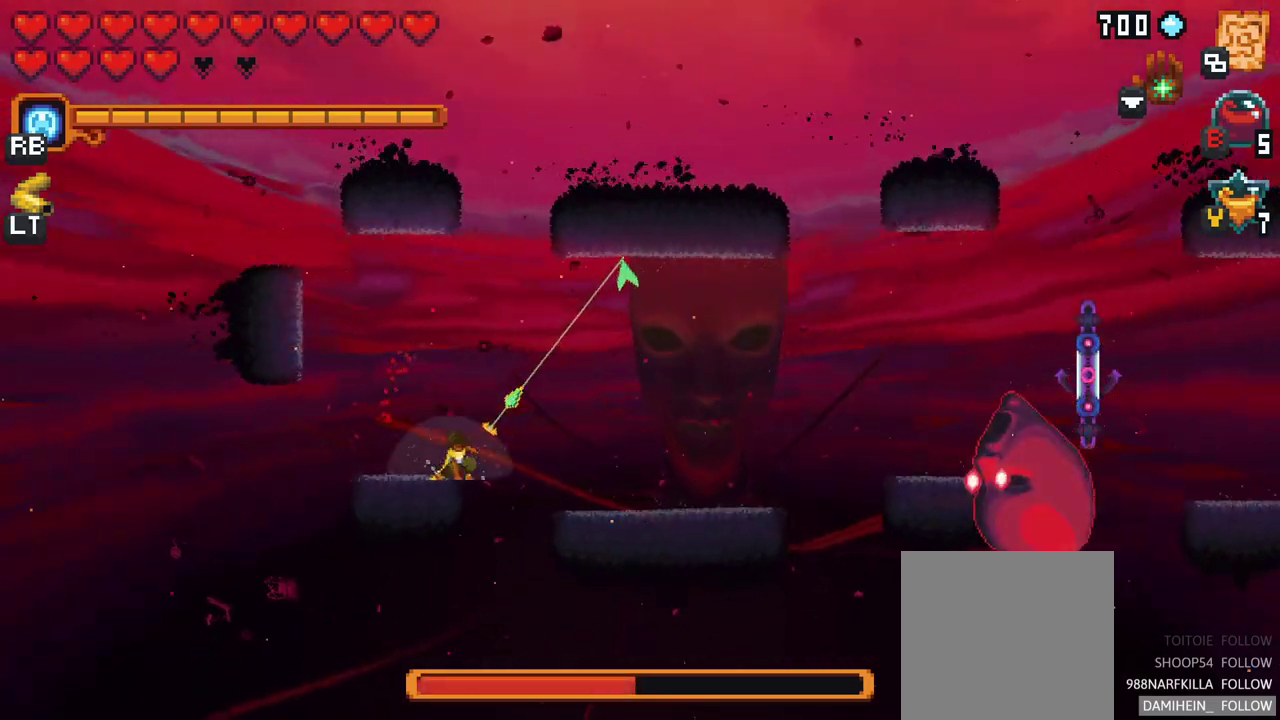
{"buttons": [], "left_stick": "right", "events": [[33, "A", "down"], [267, "A", "up"], [300, "left_stick", "right"]]}
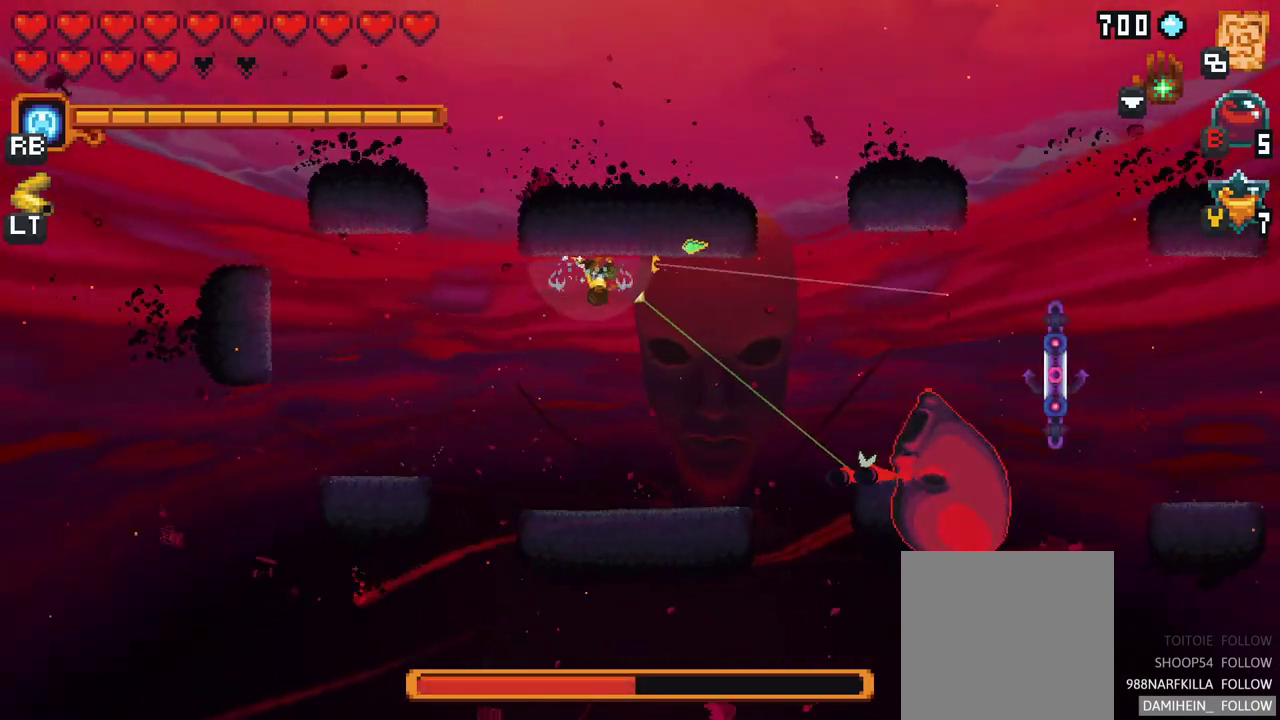
{"buttons": ["X"], "left_stick": "down-right", "events": [[50, "left_stick", "down-right"], [400, "X", "down"]]}
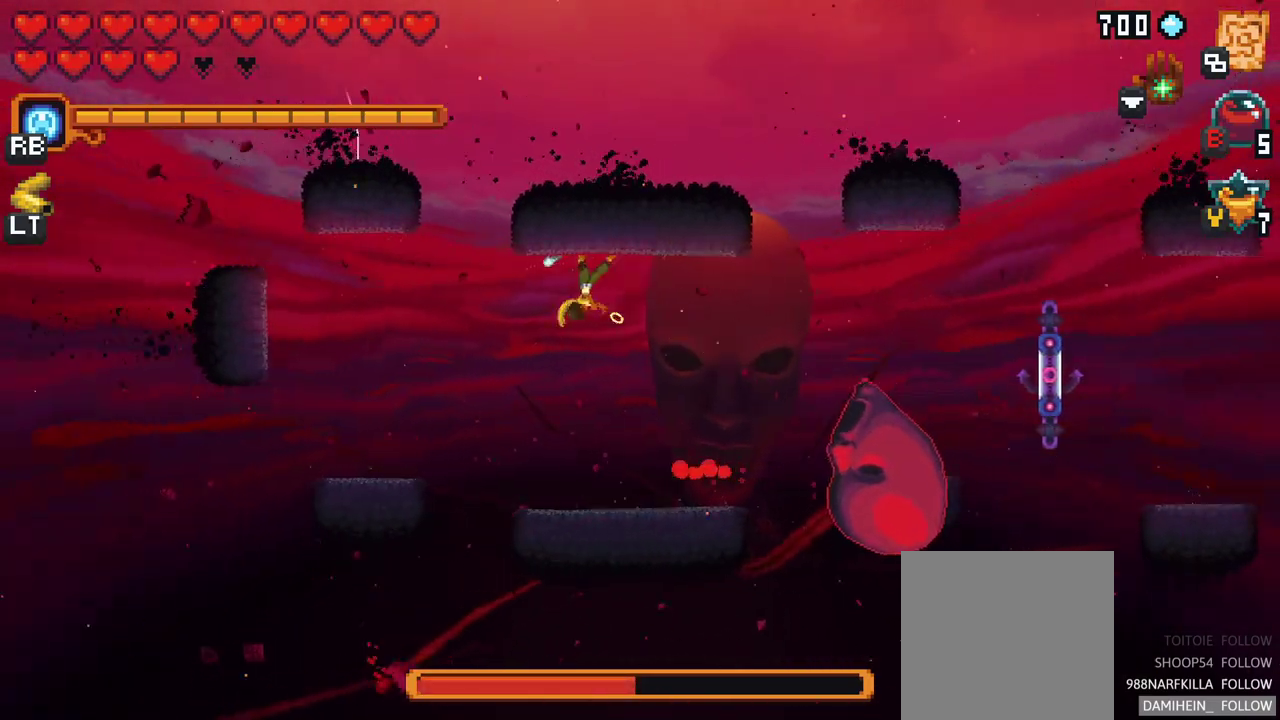
{"buttons": [], "left_stick": "down-right", "events": [[267, "X", "up"]]}
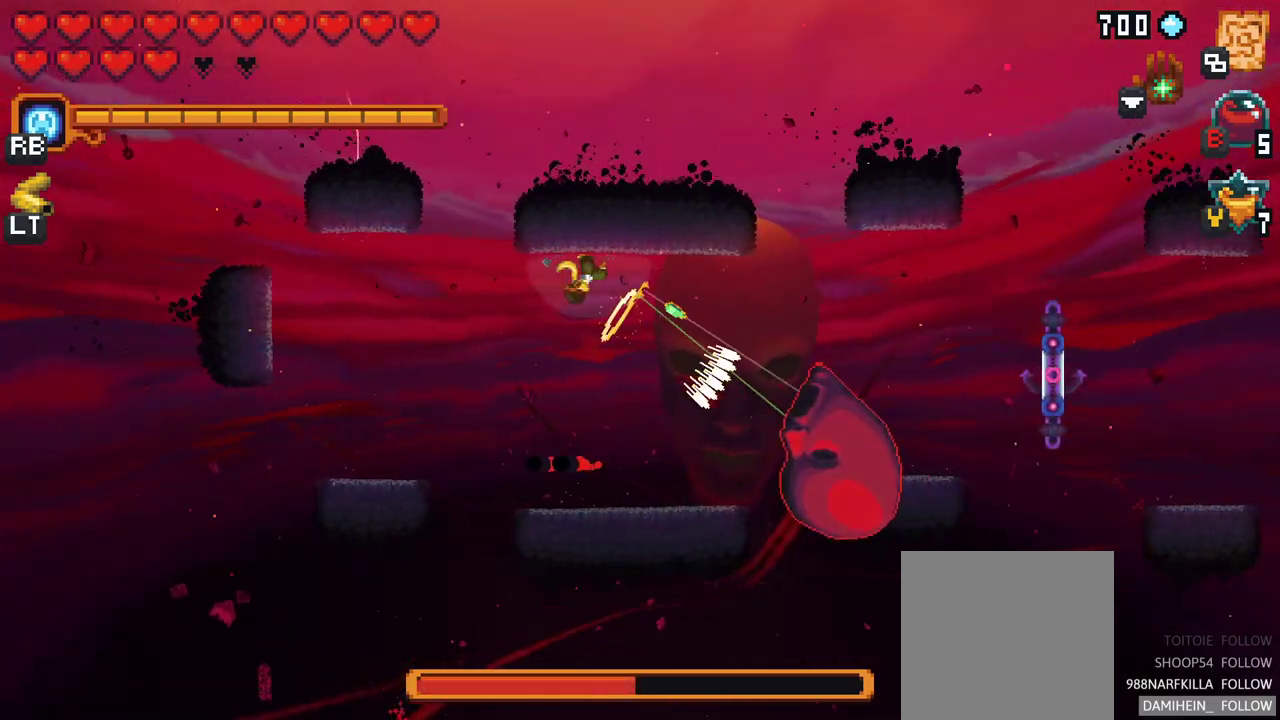
{"buttons": ["X"], "left_stick": "down-right", "events": [[167, "X", "down"]]}
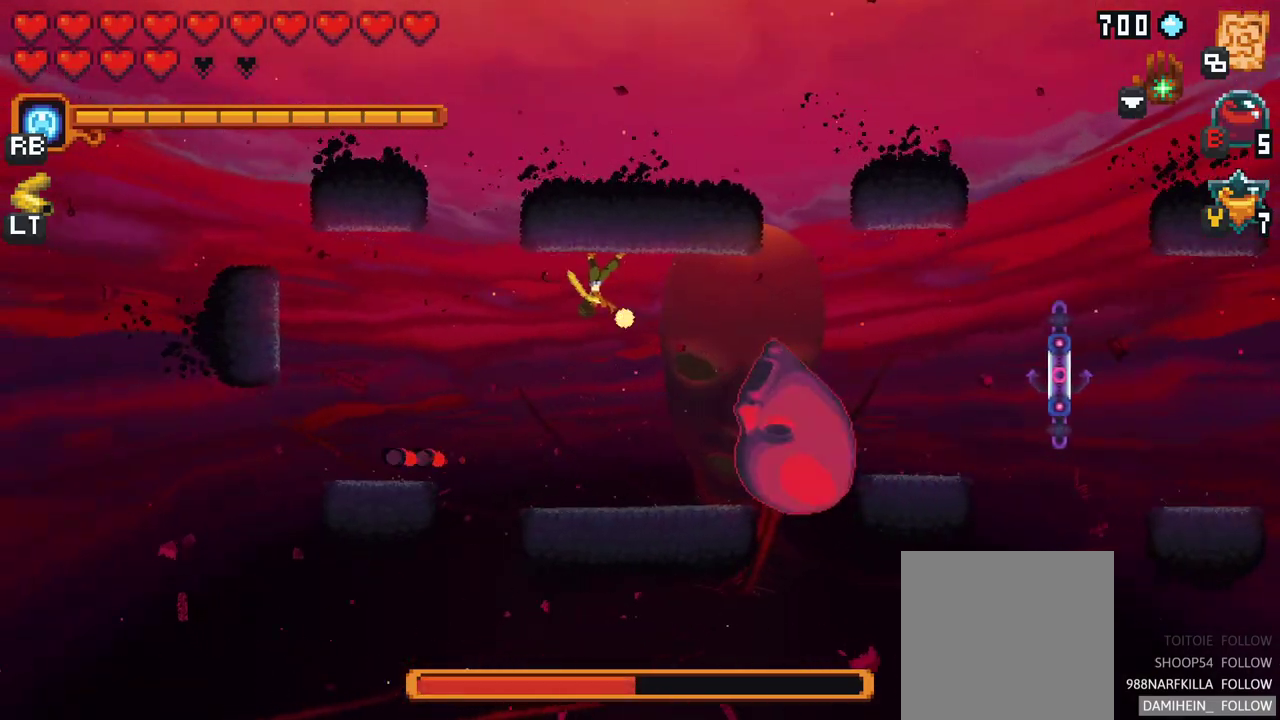
{"buttons": ["X"], "left_stick": "down-right", "events": [[67, "X", "up"], [433, "X", "down"]]}
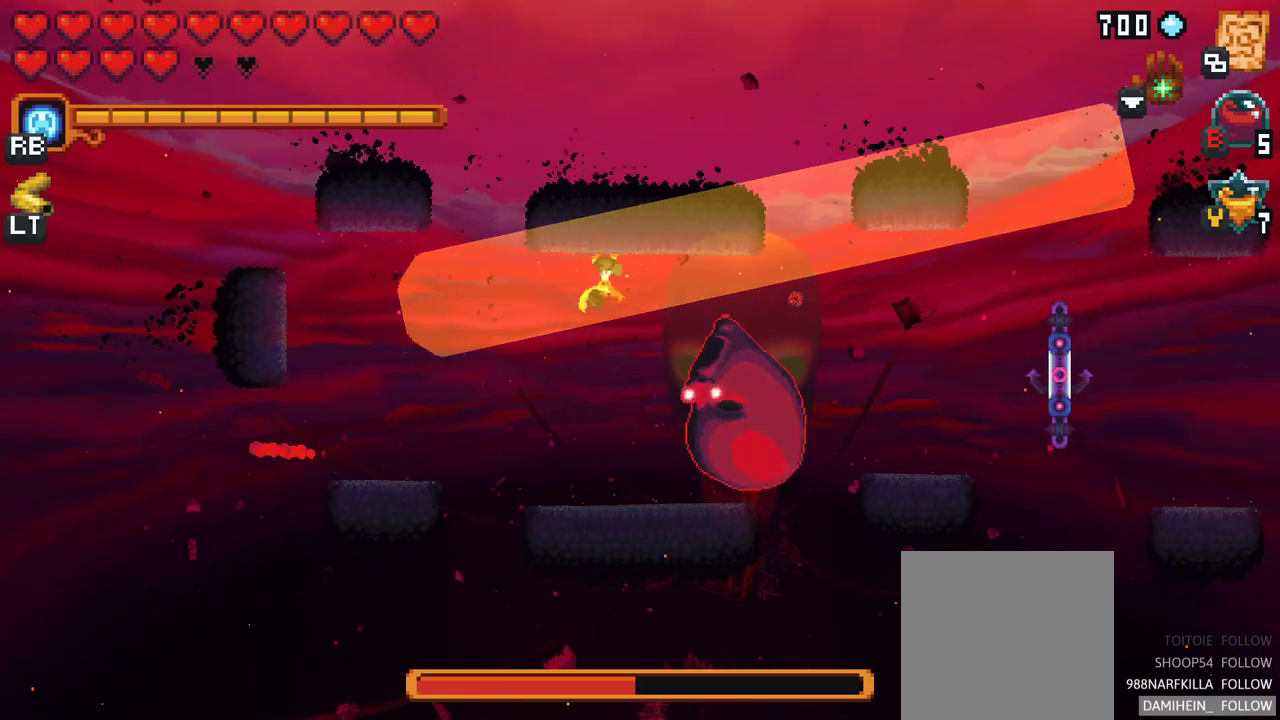
{"buttons": ["A"], "left_stick": "down", "events": [[300, "X", "up"], [367, "left_stick", "down"], [500, "A", "down"]]}
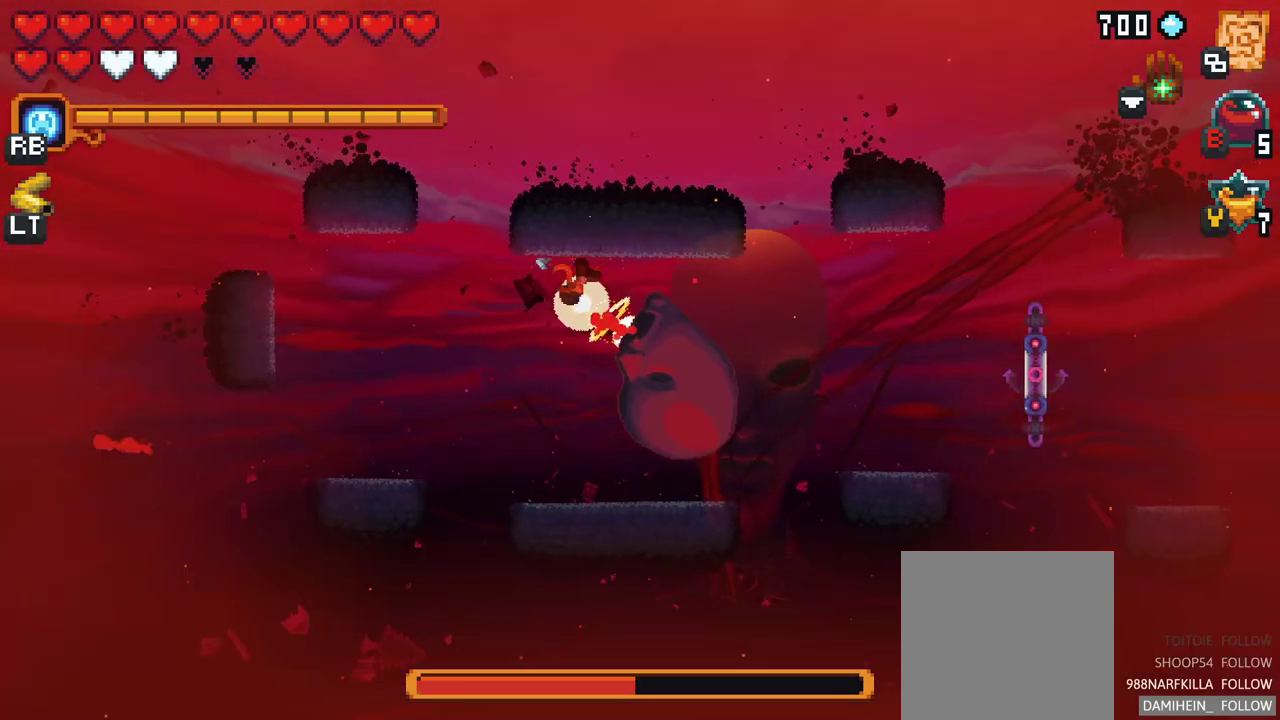
{"buttons": [], "left_stick": "down", "events": [[150, "A", "up"], [267, "left_stick", "down-right"], [417, "left_stick", "down"]]}
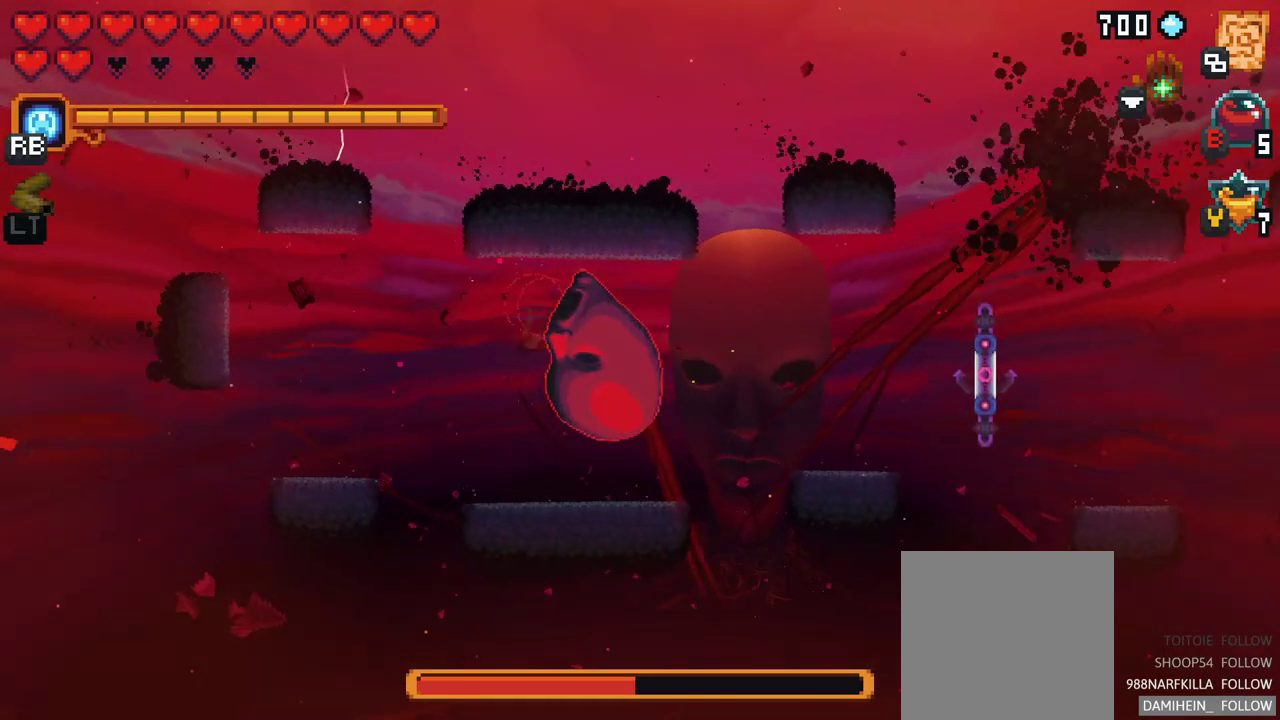
{"buttons": [], "left_stick": "center", "events": [[200, "A", "down"], [383, "A", "up"], [500, "left_stick", "center"]]}
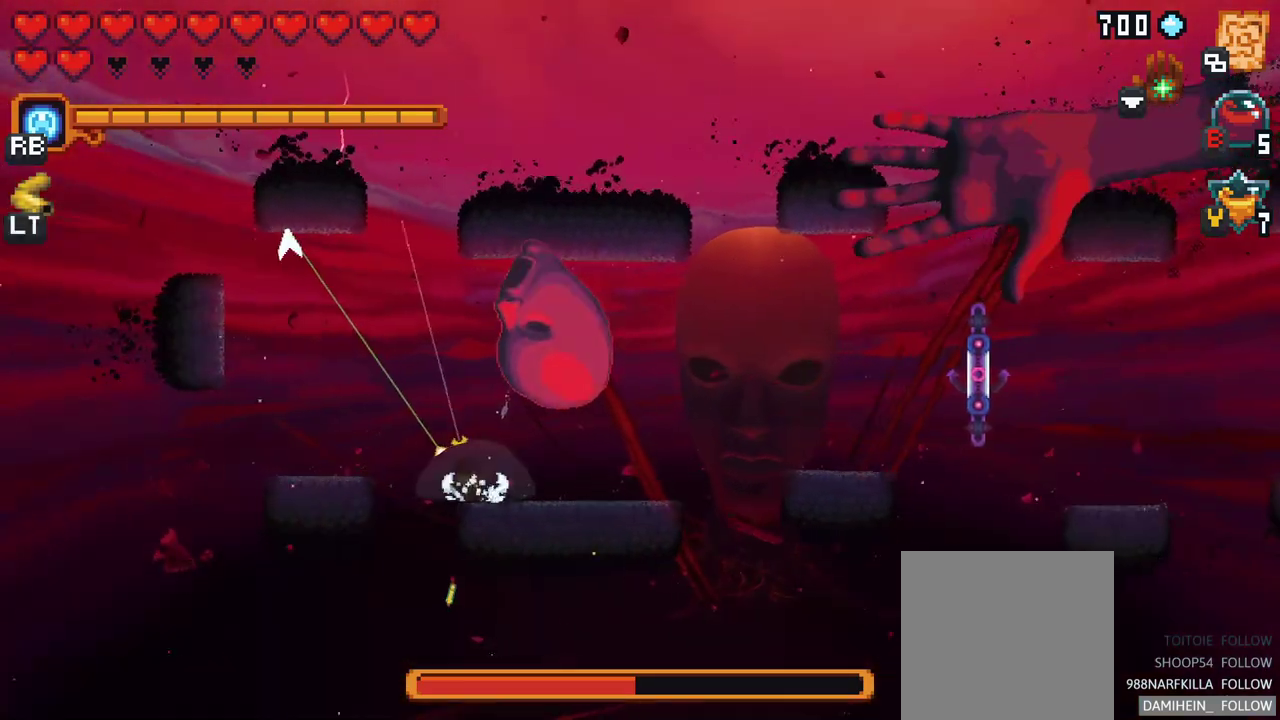
{"buttons": [], "left_stick": "up", "events": [[33, "left_stick", "up"], [67, "X", "down"], [450, "X", "up"]]}